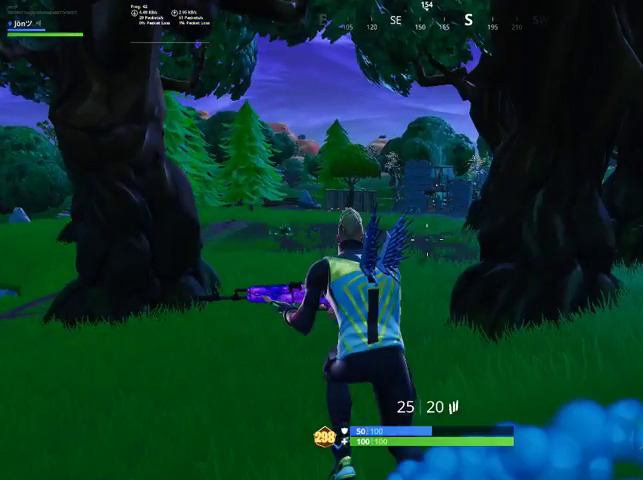
Gameplay with a controller (PlayStation layout); each line is a JSON object with the inputs held at the frame after it. "events" lists button and stick changes between this image and that frame as [ms after this image, input, new state], when the widget could be followed in between.
{"buttons": [], "left_stick": "up-left", "right_stick": "center", "events": []}
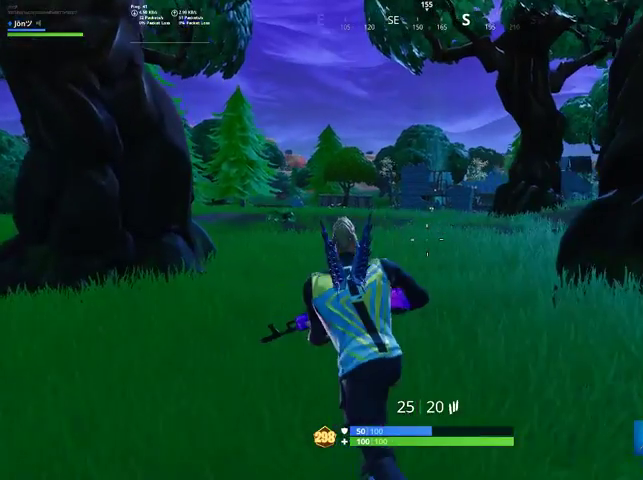
{"buttons": [], "left_stick": "up-left", "right_stick": "center", "events": [[67, "CROSS", "down"], [300, "CROSS", "up"]]}
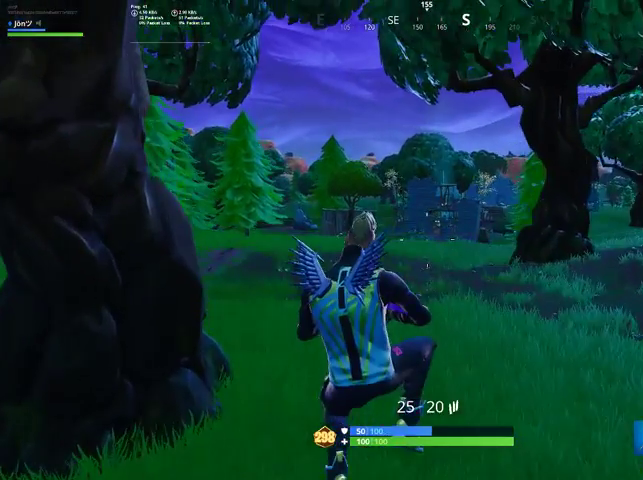
{"buttons": [], "left_stick": "up-left", "right_stick": "center", "events": []}
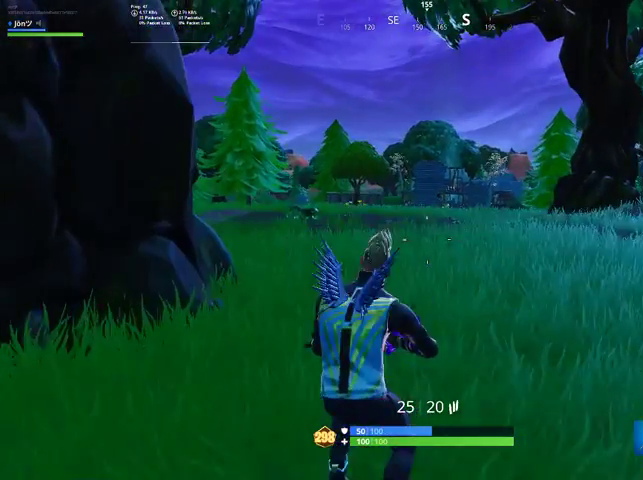
{"buttons": [], "left_stick": "up-right", "right_stick": "center", "events": [[267, "left_stick", "up-right"]]}
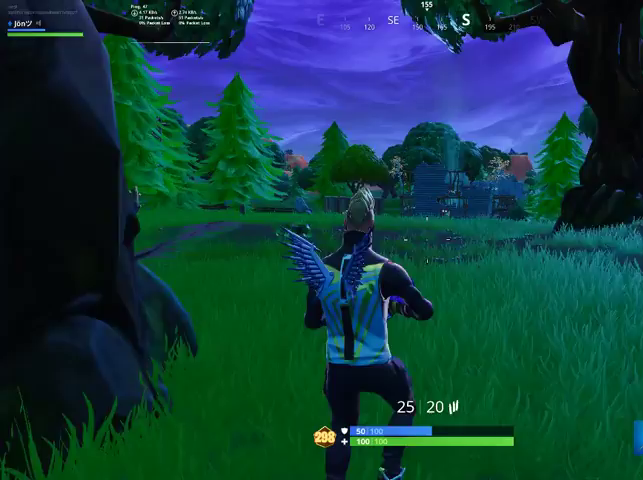
{"buttons": [], "left_stick": "up-right", "right_stick": "center", "events": []}
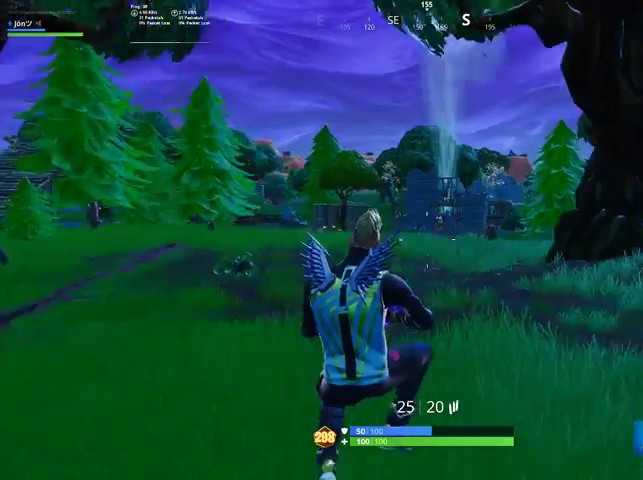
{"buttons": [], "left_stick": "up-right", "right_stick": "center", "events": []}
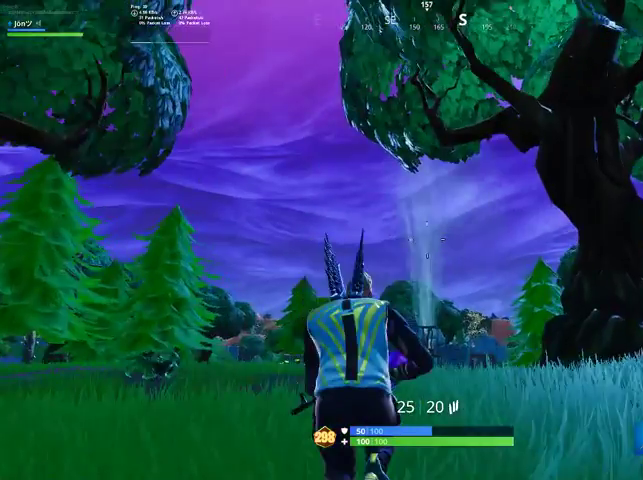
{"buttons": [], "left_stick": "up-right", "right_stick": "center", "events": []}
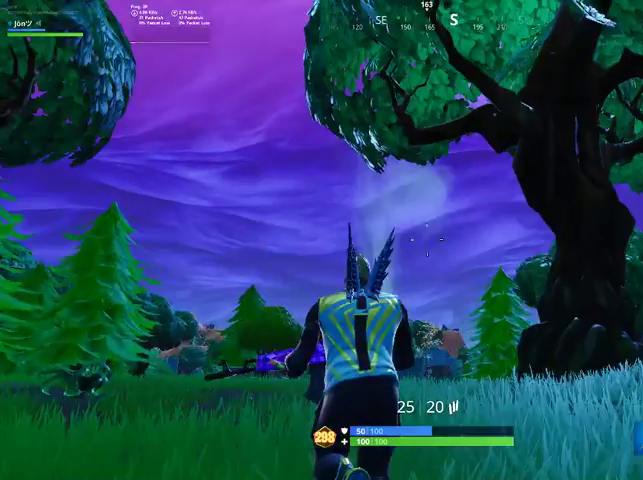
{"buttons": [], "left_stick": "up-left", "right_stick": "center", "events": [[67, "CROSS", "down"], [200, "CROSS", "up"], [300, "left_stick", "up-left"]]}
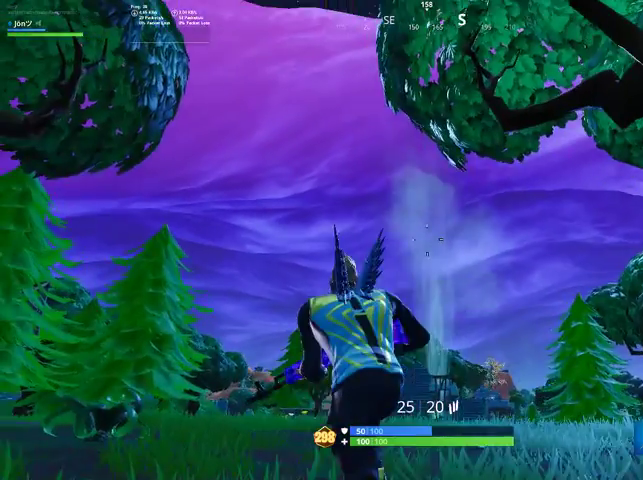
{"buttons": [], "left_stick": "up-left", "right_stick": "center", "events": [[333, "right_stick", "left"], [467, "right_stick", "center"]]}
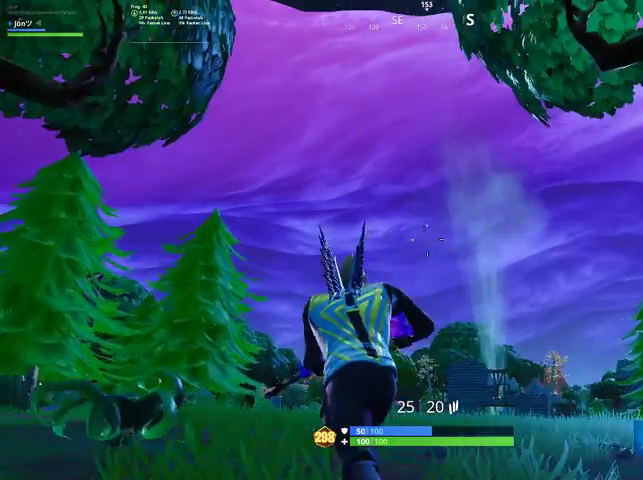
{"buttons": [], "left_stick": "up", "right_stick": "down-left", "events": [[67, "left_stick", "up"], [333, "right_stick", "down-left"]]}
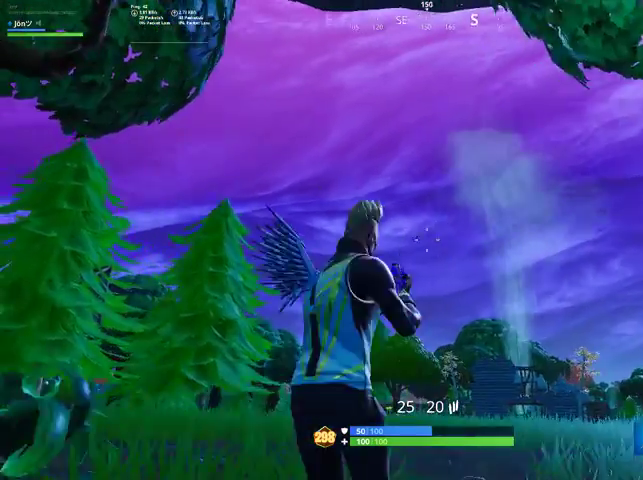
{"buttons": [], "left_stick": "up", "right_stick": "down", "events": [[33, "L2", "down"], [33, "right_stick", "left"], [233, "right_stick", "center"], [467, "L2", "up"], [500, "right_stick", "down"]]}
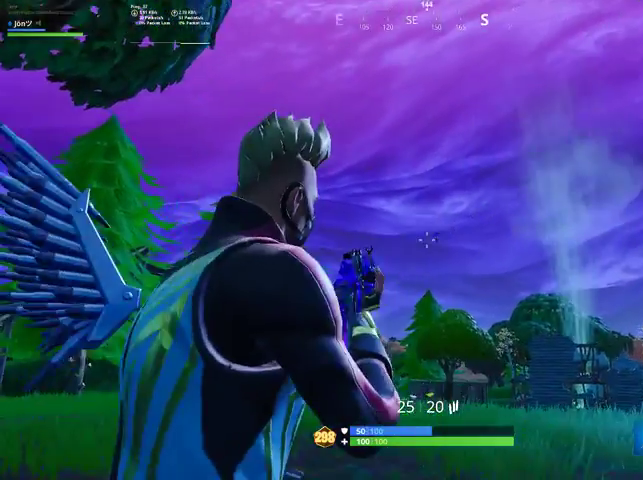
{"buttons": ["R3"], "left_stick": "up", "right_stick": "center", "events": [[133, "L2", "down"], [167, "L2", "up"], [300, "right_stick", "center"], [367, "R3", "down"]]}
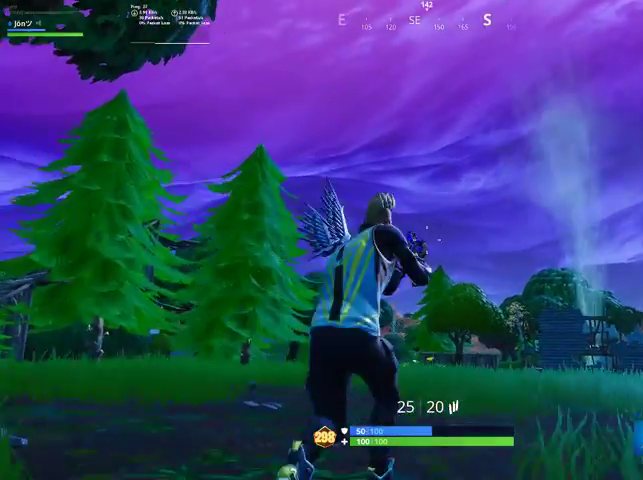
{"buttons": ["L2"], "left_stick": "left", "right_stick": "down-left", "events": [[100, "L2", "down"], [100, "R3", "up"], [100, "left_stick", "up-left"], [100, "right_stick", "left"], [267, "left_stick", "center"], [333, "left_stick", "left"], [333, "right_stick", "down"], [500, "right_stick", "down-left"]]}
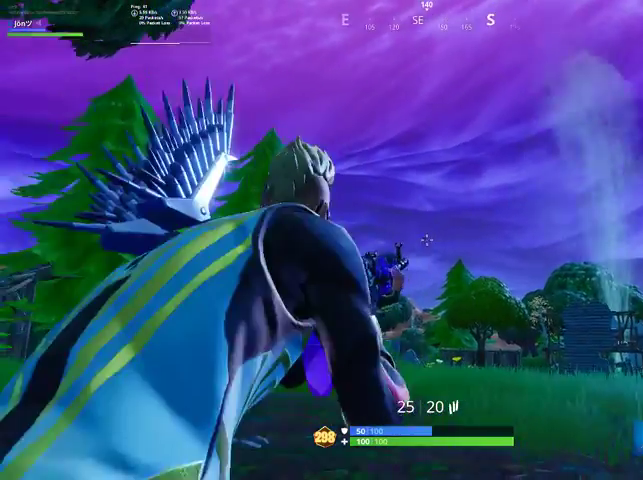
{"buttons": ["L2"], "left_stick": "left", "right_stick": "center", "events": [[233, "right_stick", "center"]]}
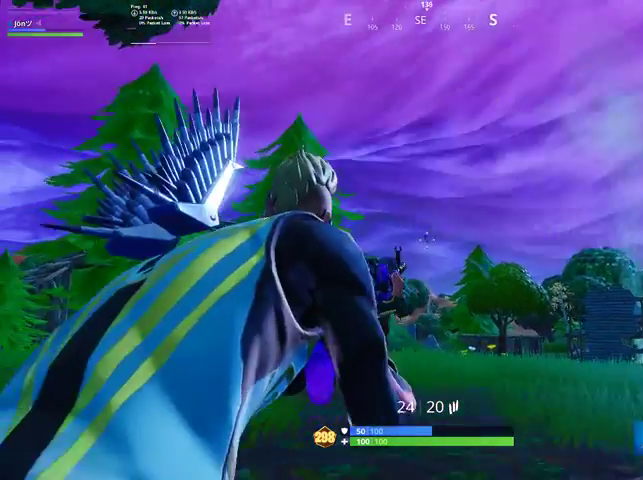
{"buttons": ["L2", "R2"], "left_stick": "left", "right_stick": "down", "events": [[33, "R2", "down"], [33, "right_stick", "down"]]}
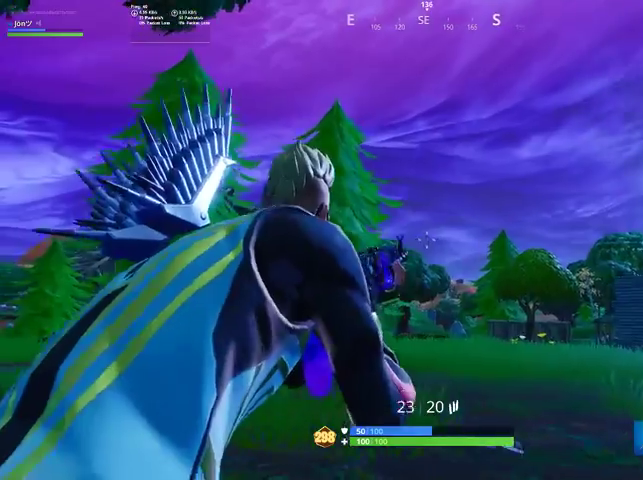
{"buttons": ["L2"], "left_stick": "right", "right_stick": "down", "events": [[67, "R2", "up"], [67, "right_stick", "down-left"], [167, "left_stick", "right"], [333, "R2", "down"], [433, "right_stick", "down"], [467, "R2", "up"]]}
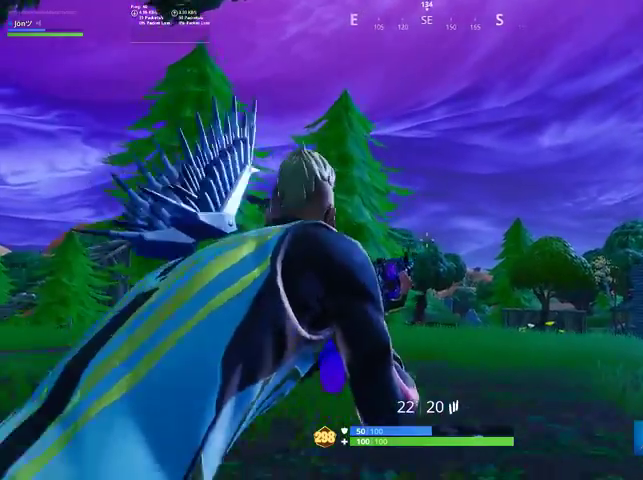
{"buttons": ["CROSS"], "left_stick": "up-right", "right_stick": "center", "events": [[33, "L2", "up"], [33, "R3", "down"], [33, "left_stick", "up-right"], [100, "R3", "up"], [333, "right_stick", "center"], [500, "CROSS", "down"]]}
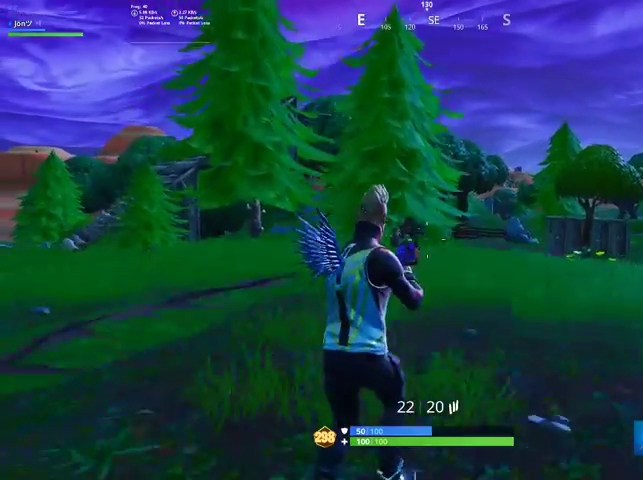
{"buttons": [], "left_stick": "up-right", "right_stick": "center", "events": [[100, "CROSS", "up"], [167, "SQUARE", "down"], [233, "SQUARE", "up"]]}
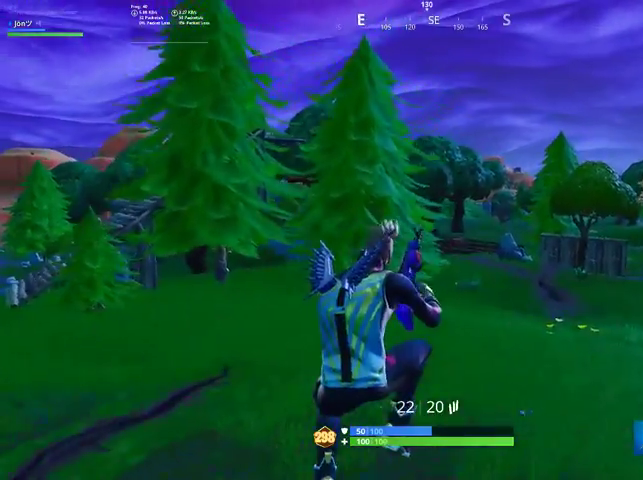
{"buttons": [], "left_stick": "up", "right_stick": "center", "events": [[33, "right_stick", "right"], [267, "left_stick", "up"], [300, "right_stick", "center"]]}
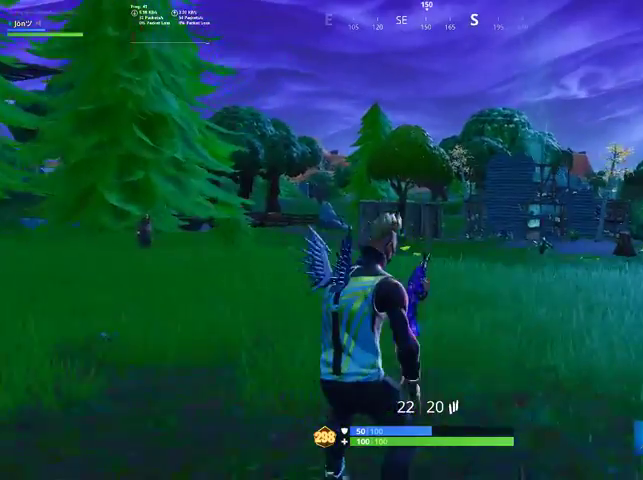
{"buttons": [], "left_stick": "up", "right_stick": "center", "events": []}
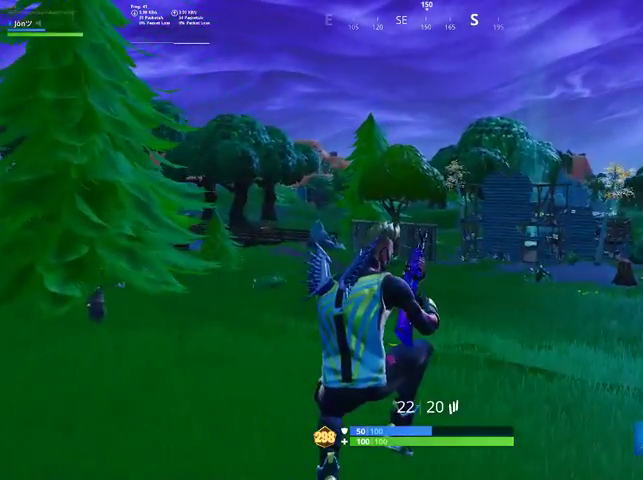
{"buttons": [], "left_stick": "up-right", "right_stick": "center", "events": [[433, "left_stick", "up-right"]]}
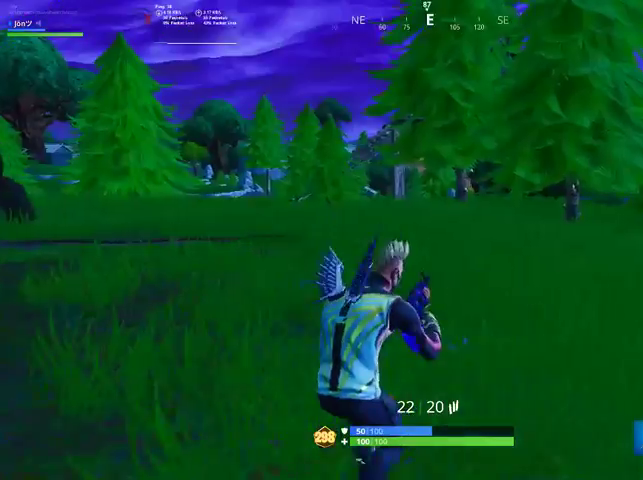
{"buttons": [], "left_stick": "up-right", "right_stick": "center", "events": [[433, "right_stick", "left"], [500, "right_stick", "center"]]}
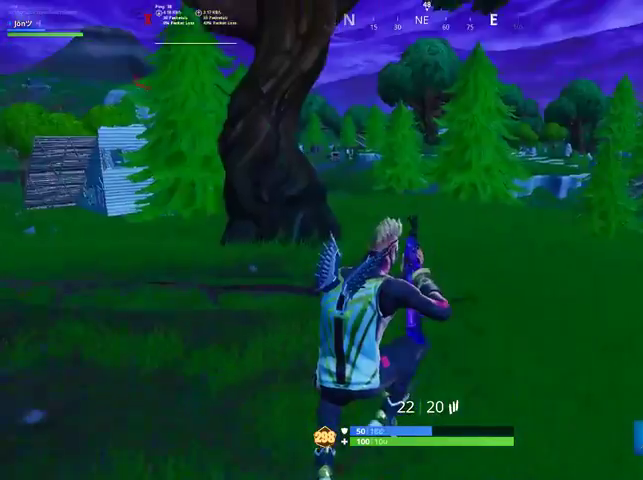
{"buttons": [], "left_stick": "up-right", "right_stick": "center", "events": []}
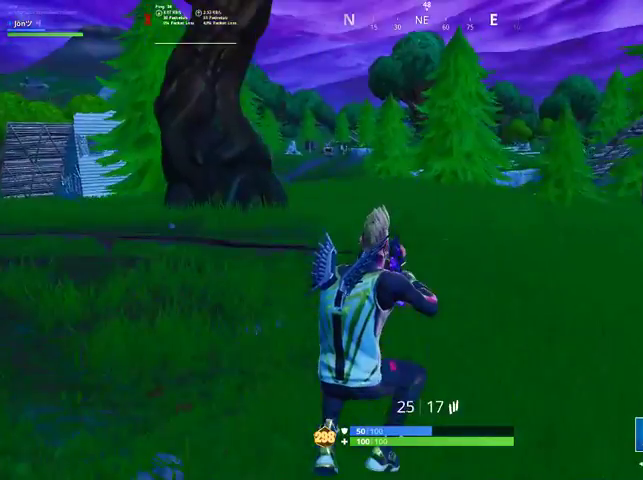
{"buttons": [], "left_stick": "up-right", "right_stick": "center", "events": [[233, "TRIANGLE", "down"], [267, "TRIANGLE", "up"], [267, "right_stick", "right"], [500, "right_stick", "center"]]}
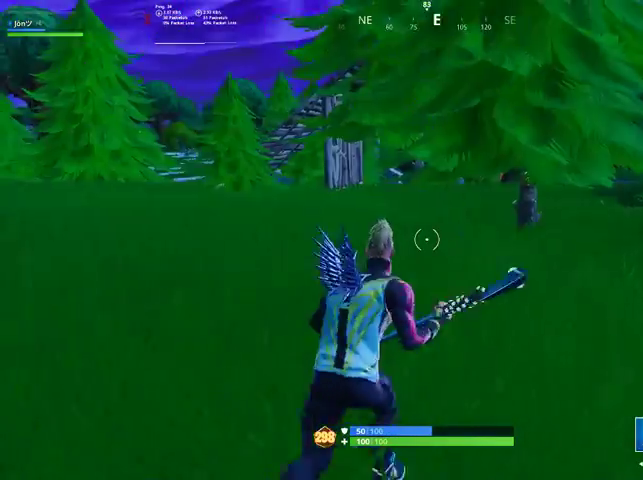
{"buttons": [], "left_stick": "up-right", "right_stick": "center", "events": []}
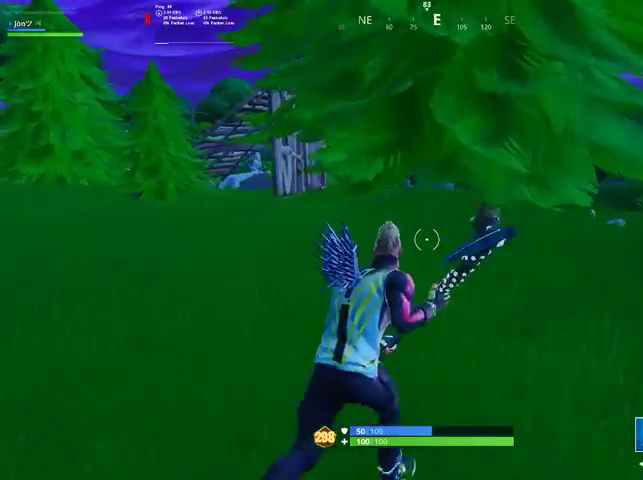
{"buttons": [], "left_stick": "up-right", "right_stick": "left", "events": [[367, "right_stick", "left"]]}
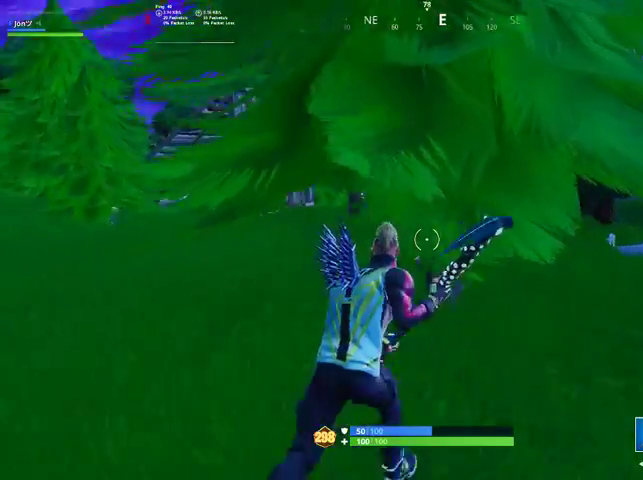
{"buttons": ["R2"], "left_stick": "up-right", "right_stick": "down-left", "events": [[133, "right_stick", "center"], [300, "right_stick", "down-left"], [400, "R2", "down"]]}
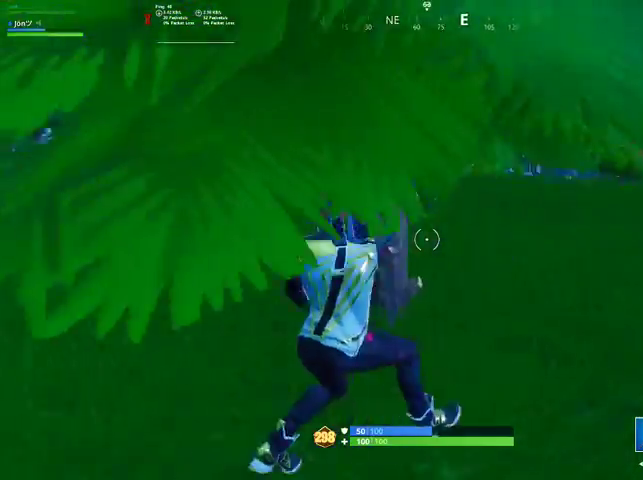
{"buttons": ["R2"], "left_stick": "right", "right_stick": "left", "events": [[233, "right_stick", "left"], [500, "left_stick", "right"]]}
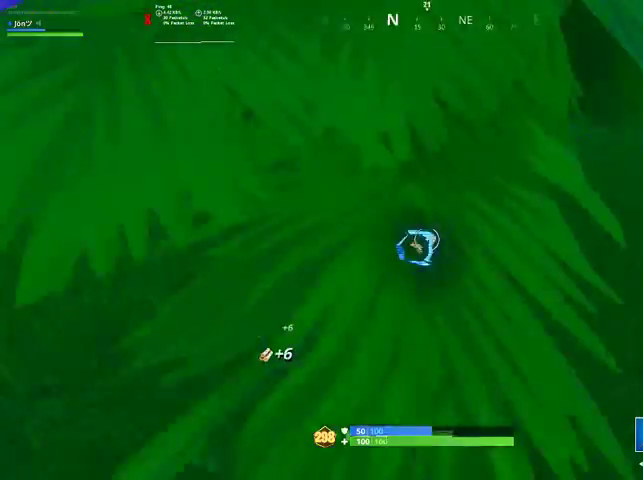
{"buttons": ["R2"], "left_stick": "right", "right_stick": "up-left", "events": [[367, "right_stick", "up-left"]]}
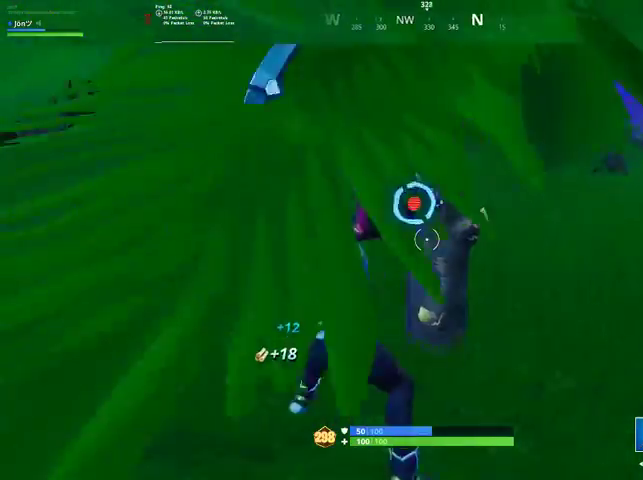
{"buttons": ["R2"], "left_stick": "down", "right_stick": "center", "events": [[67, "left_stick", "down-right"], [100, "R3", "down"], [100, "right_stick", "center"], [167, "R3", "up"], [167, "left_stick", "down"]]}